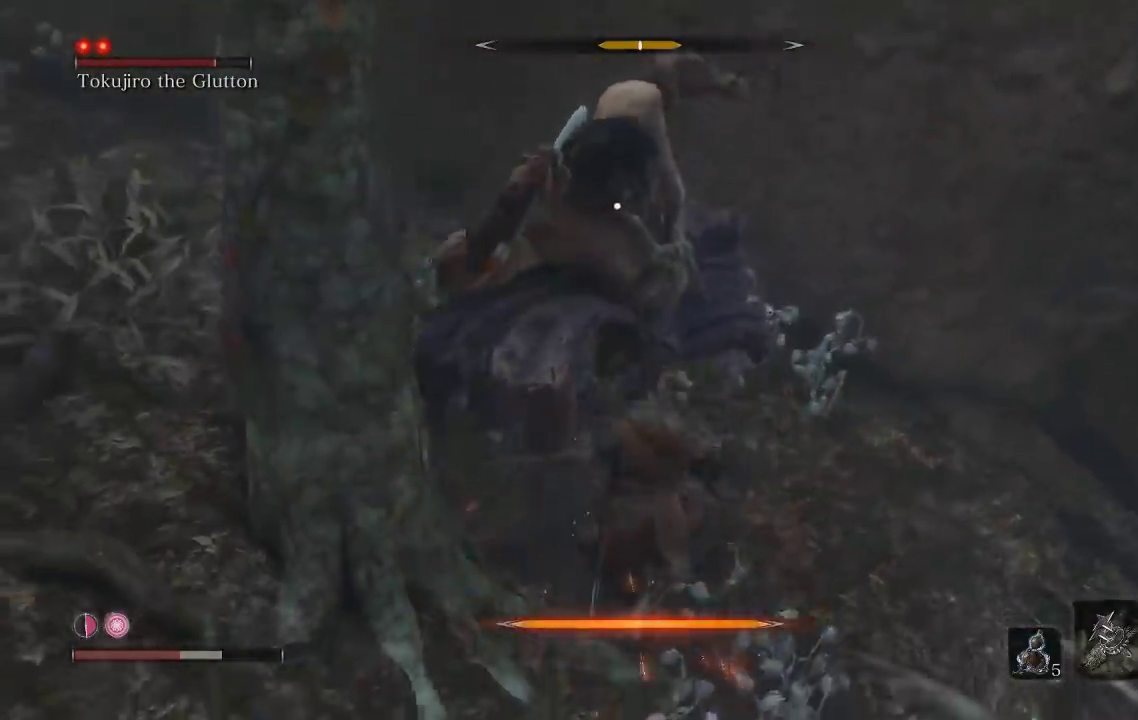
Gameplay with a controller (Xbox layout); each line is a JSON object with the inputs held at the frame after it. "button_events" lists button changes between this image and that frame as [ms after this image, input, new state], when the widget could be followed in between (sticks are given only as held states).
{"buttons": ["L1", "L3"], "left_stick": "down", "right_stick": "center"}
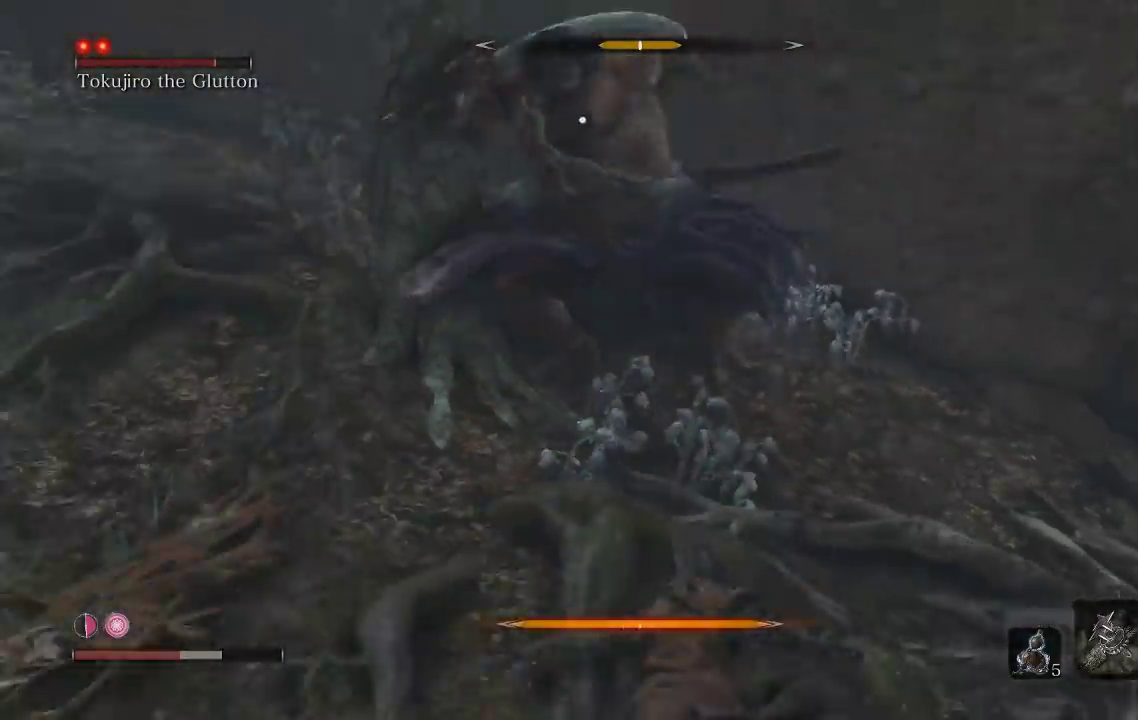
{"buttons": [], "left_stick": "down", "right_stick": "center", "button_events": [[183, "L1", "up"], [483, "L3", "up"]]}
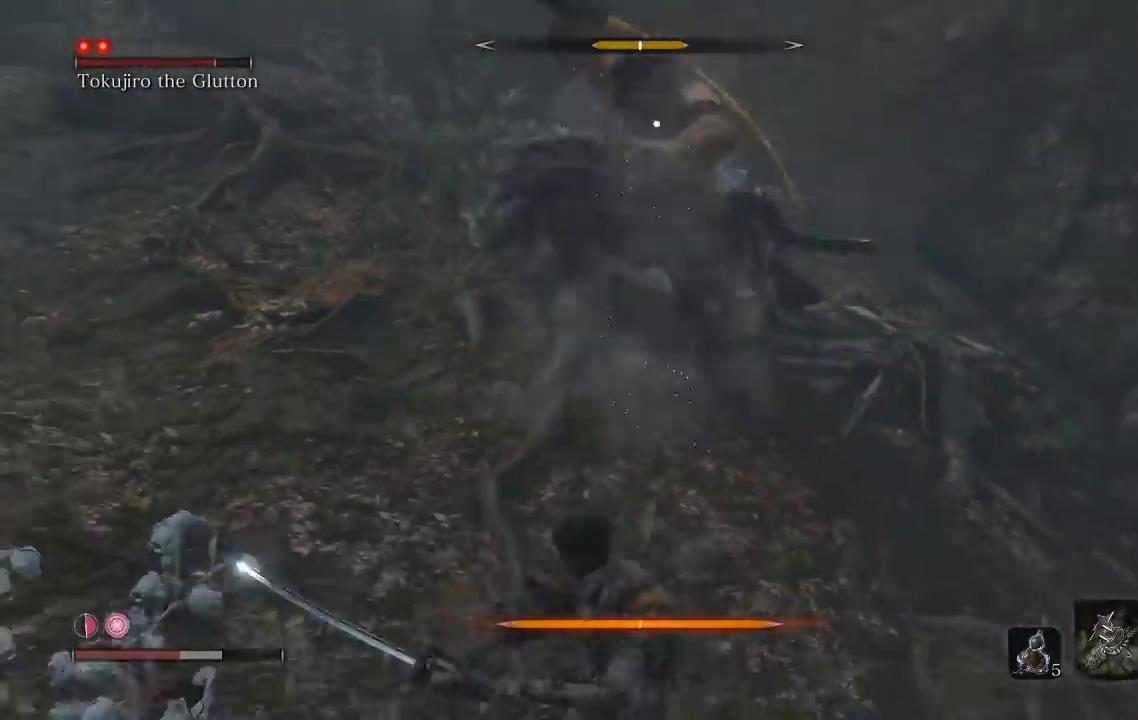
{"buttons": [], "left_stick": "down-left", "right_stick": "center", "button_events": []}
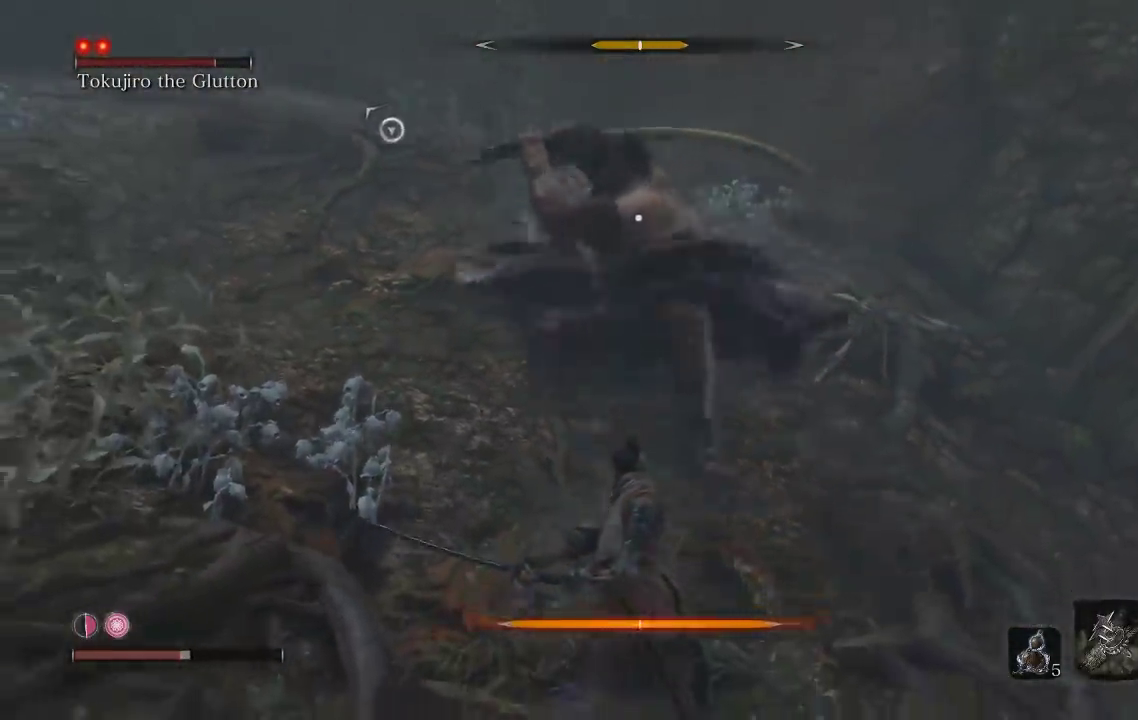
{"buttons": [], "left_stick": "down", "right_stick": "center", "button_events": []}
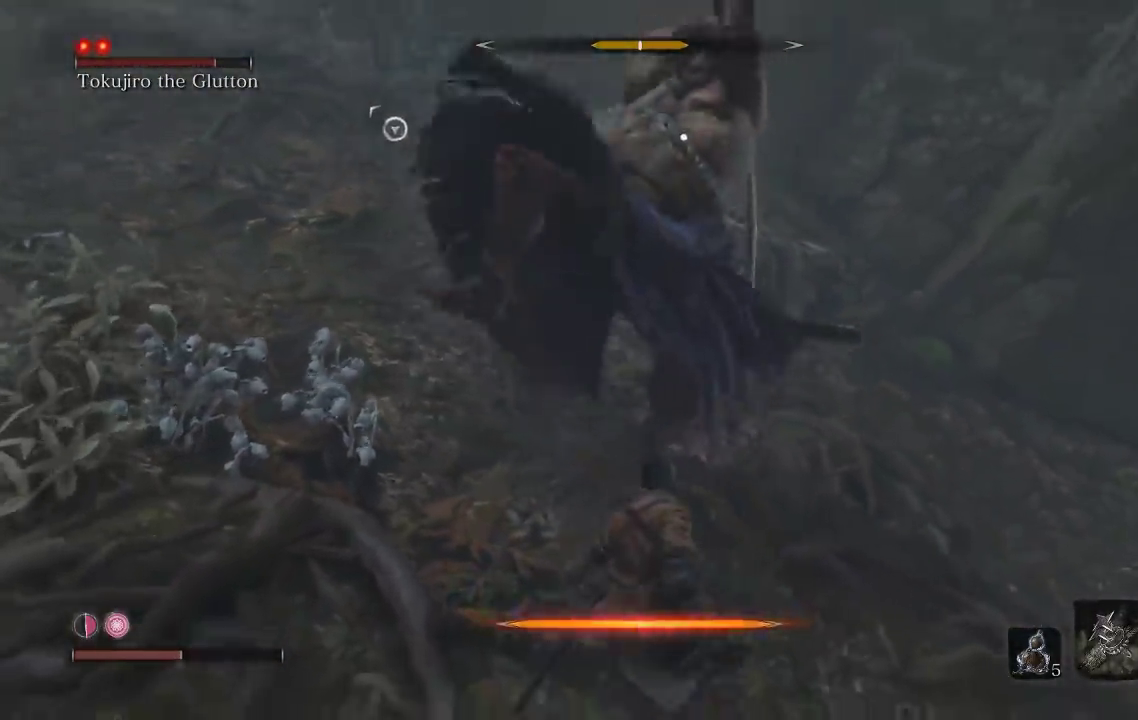
{"buttons": [], "left_stick": "down-left", "right_stick": "center", "button_events": [[333, "L1", "down"], [450, "L1", "up"]]}
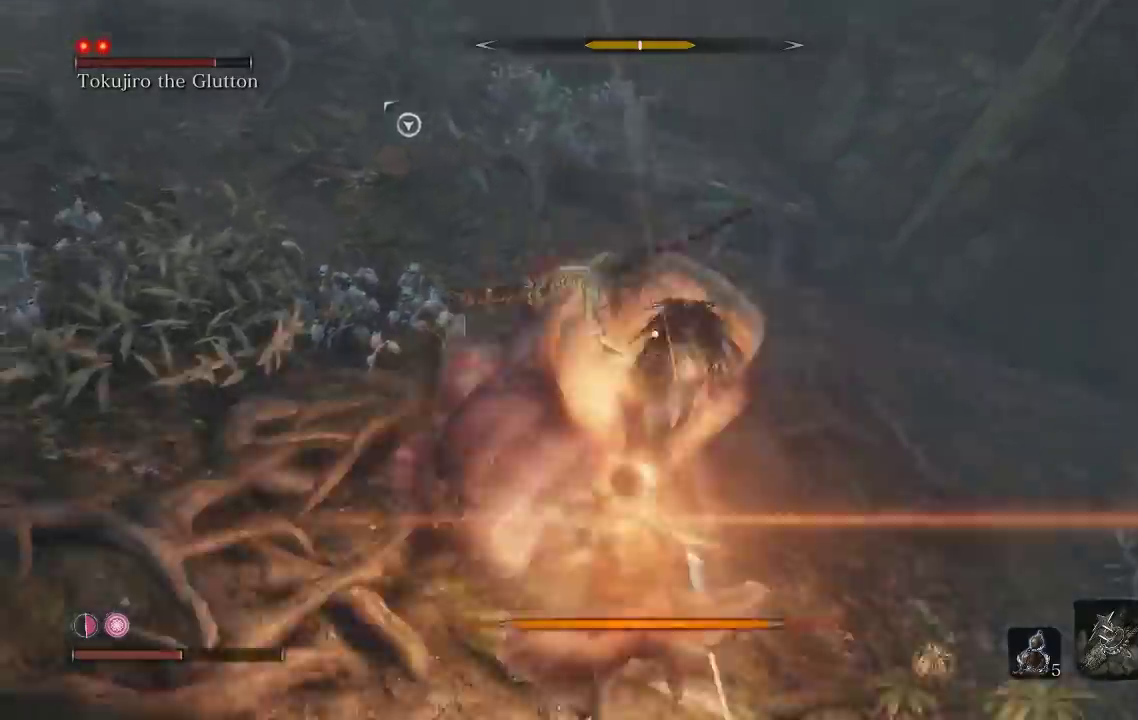
{"buttons": [], "left_stick": "up-left", "right_stick": "center", "button_events": []}
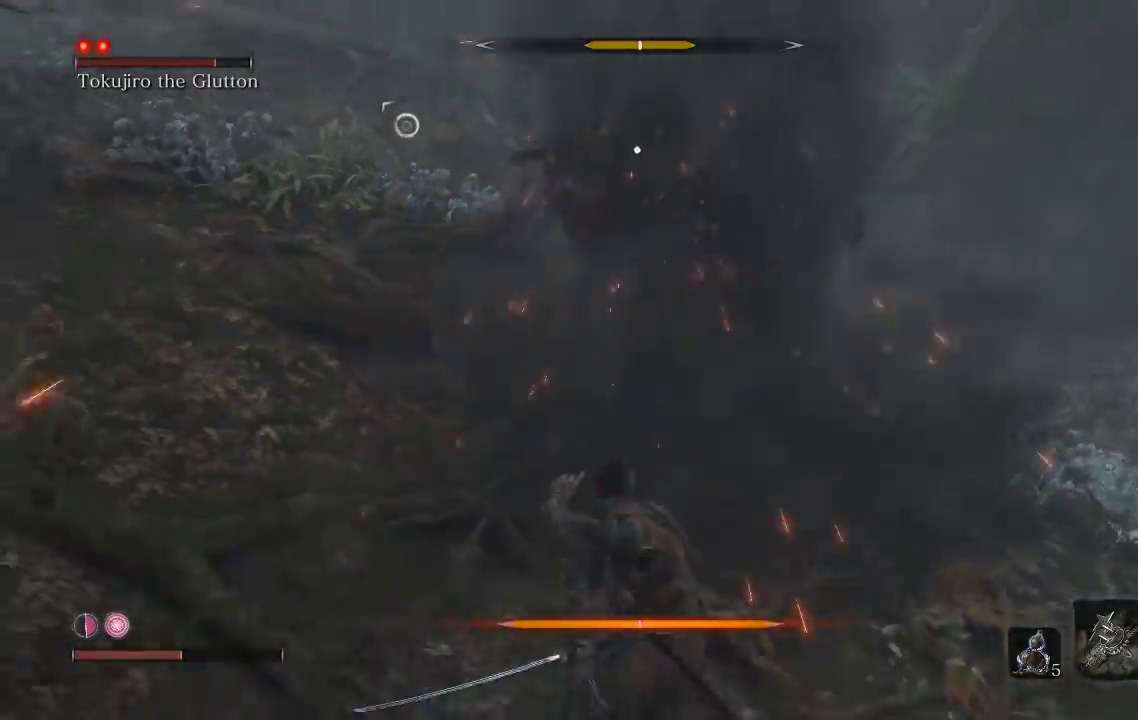
{"buttons": [], "left_stick": "up", "right_stick": "center", "button_events": []}
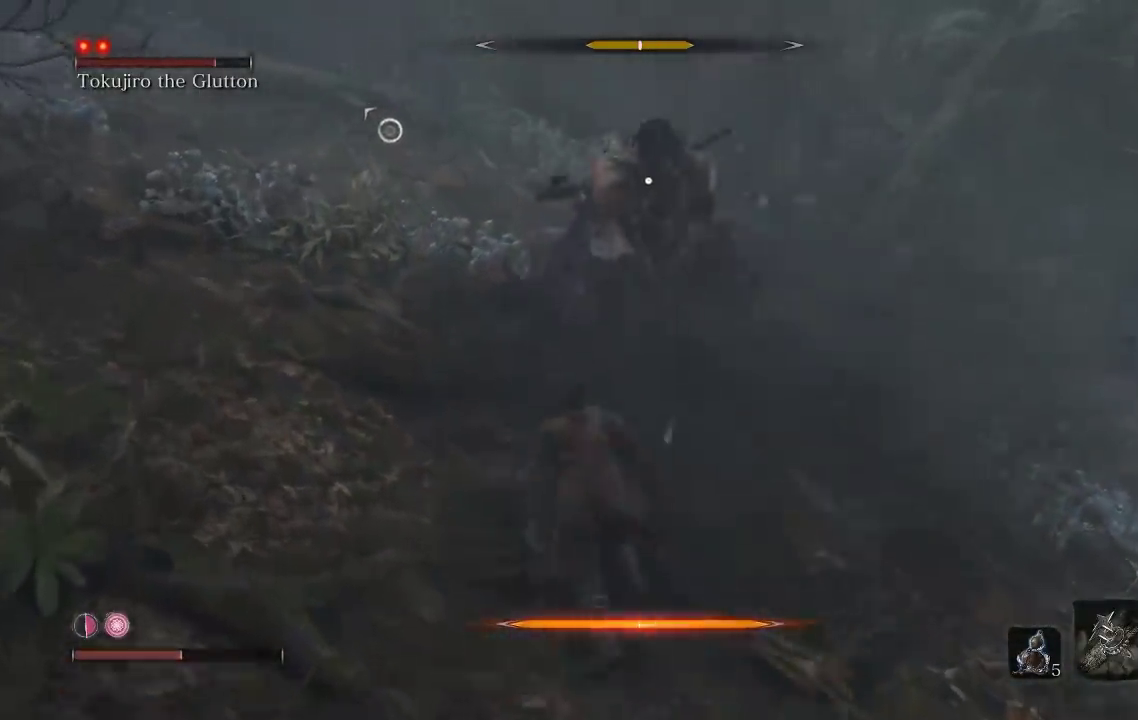
{"buttons": [], "left_stick": "left", "right_stick": "center", "button_events": [[233, "R1", "down"], [350, "R1", "up"]]}
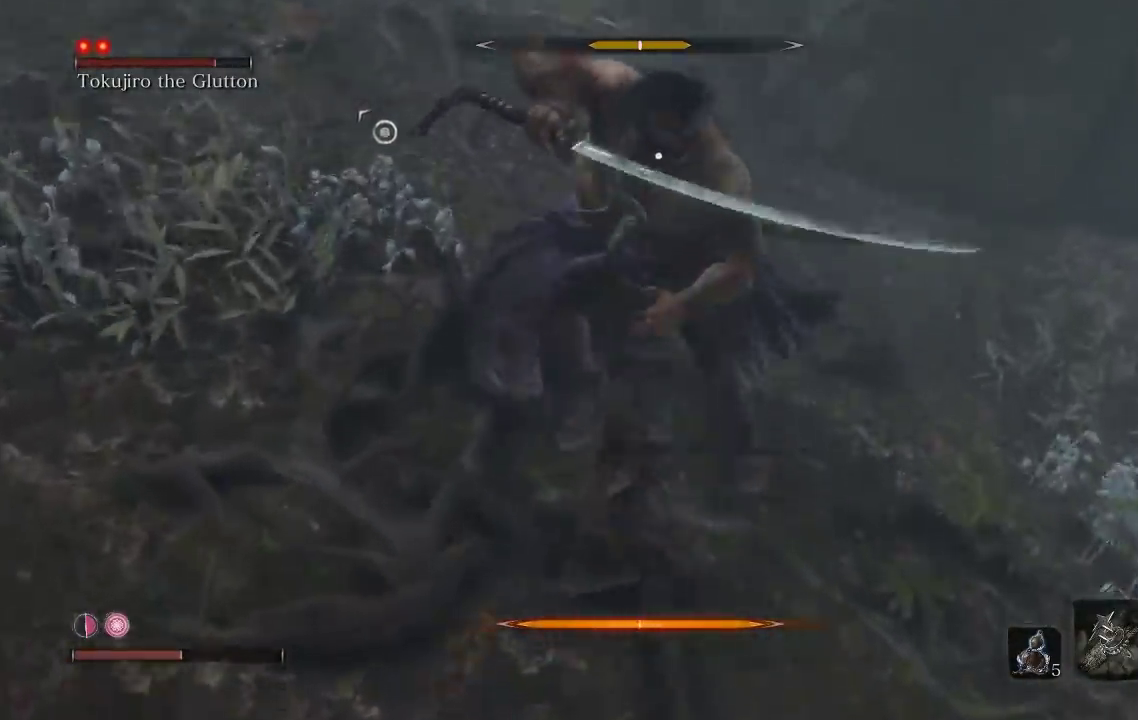
{"buttons": [], "left_stick": "down", "right_stick": "center", "button_events": []}
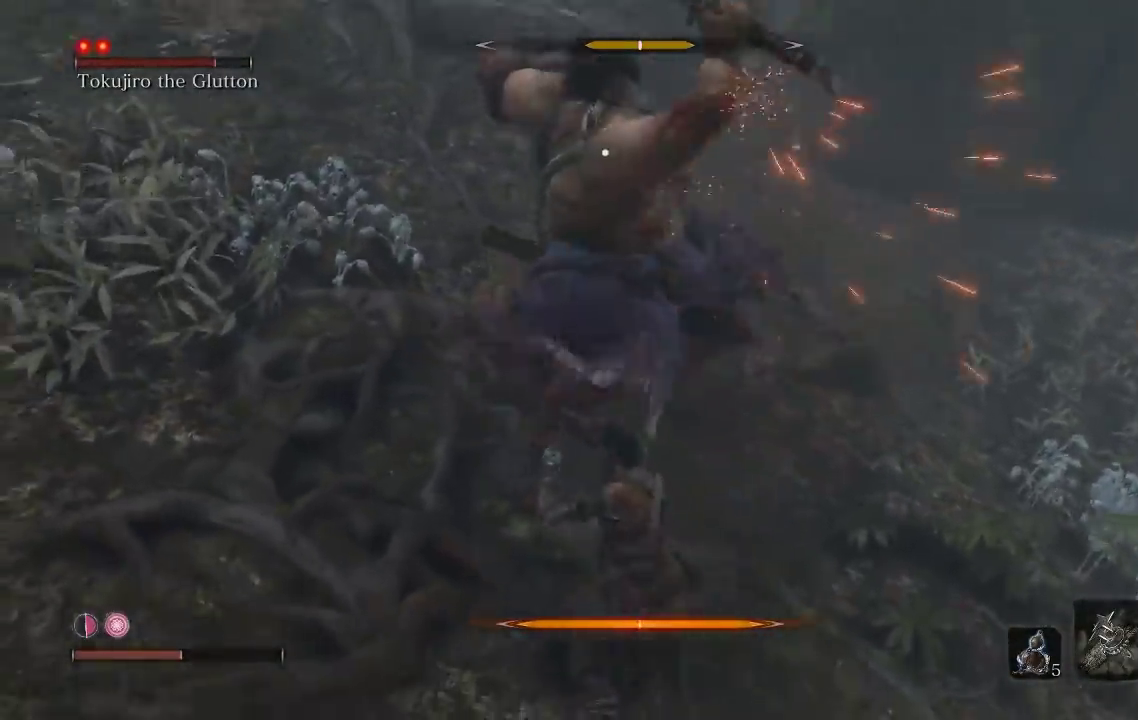
{"buttons": ["L1"], "left_stick": "down", "right_stick": "center", "button_events": [[450, "L1", "down"]]}
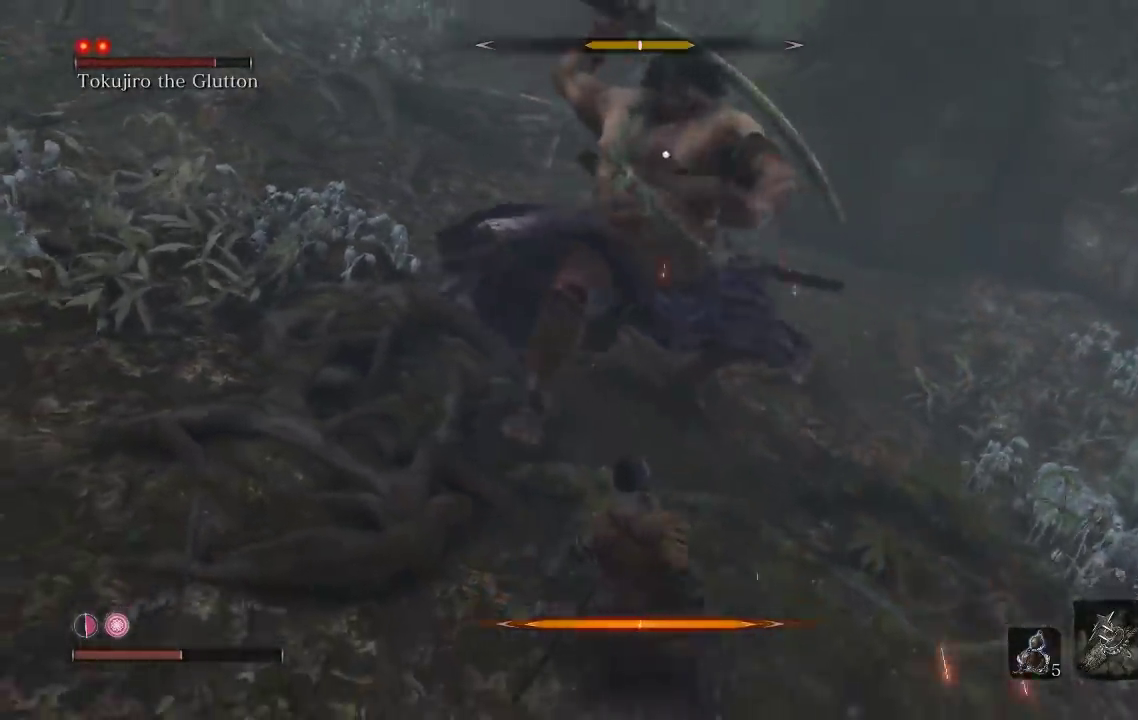
{"buttons": [], "left_stick": "down-left", "right_stick": "center", "button_events": [[183, "L1", "up"]]}
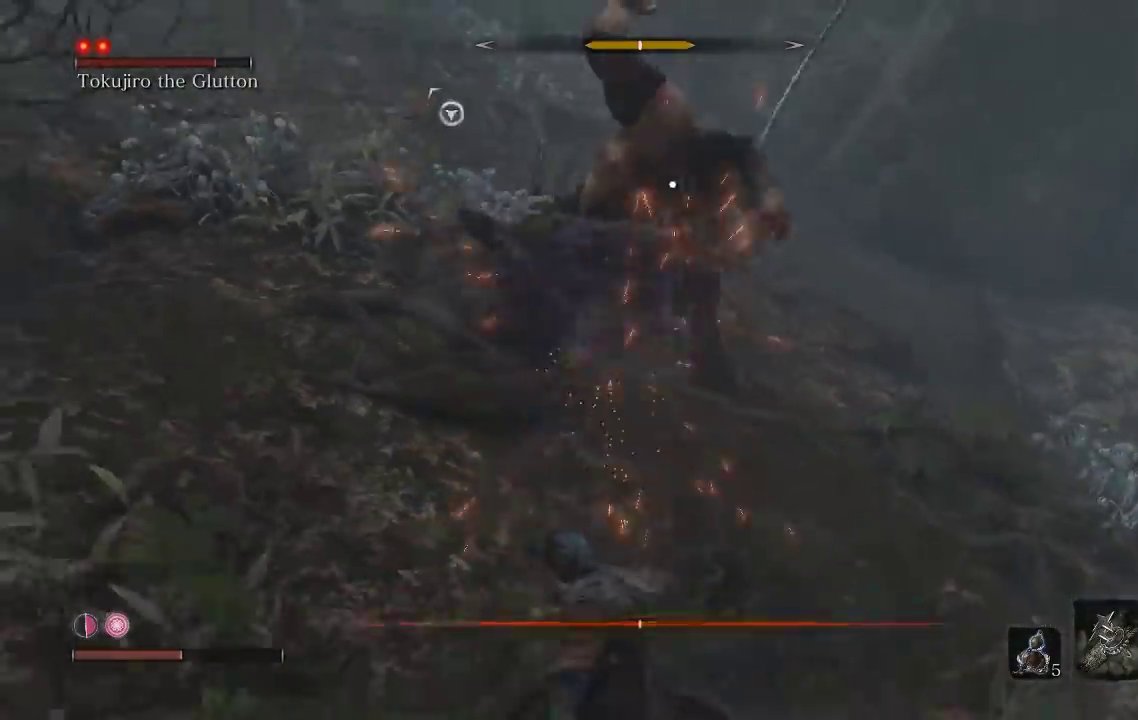
{"buttons": [], "left_stick": "down-left", "right_stick": "center", "button_events": []}
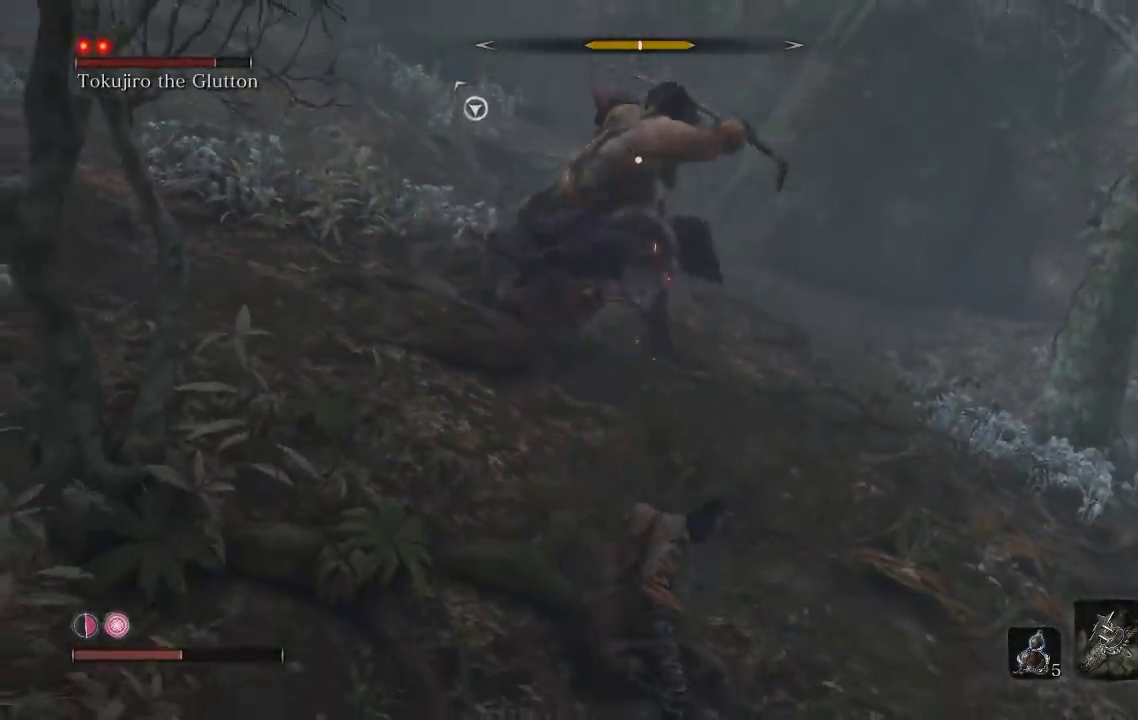
{"buttons": [], "left_stick": "down", "right_stick": "center", "button_events": []}
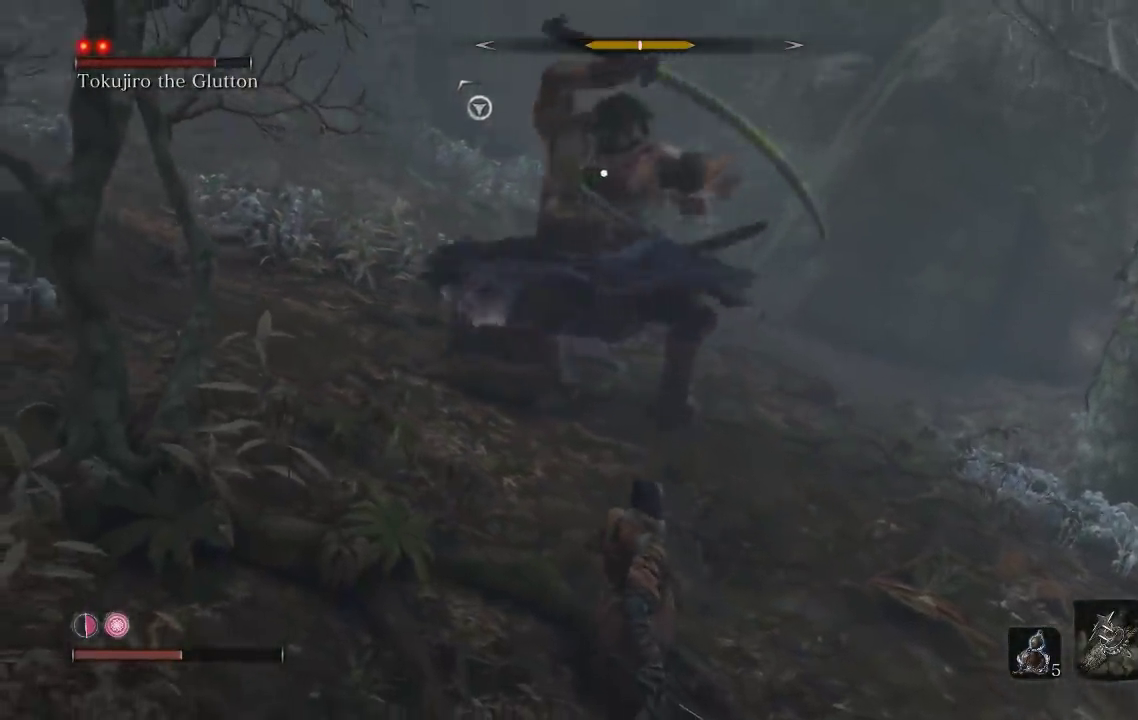
{"buttons": [], "left_stick": "down", "right_stick": "center", "button_events": []}
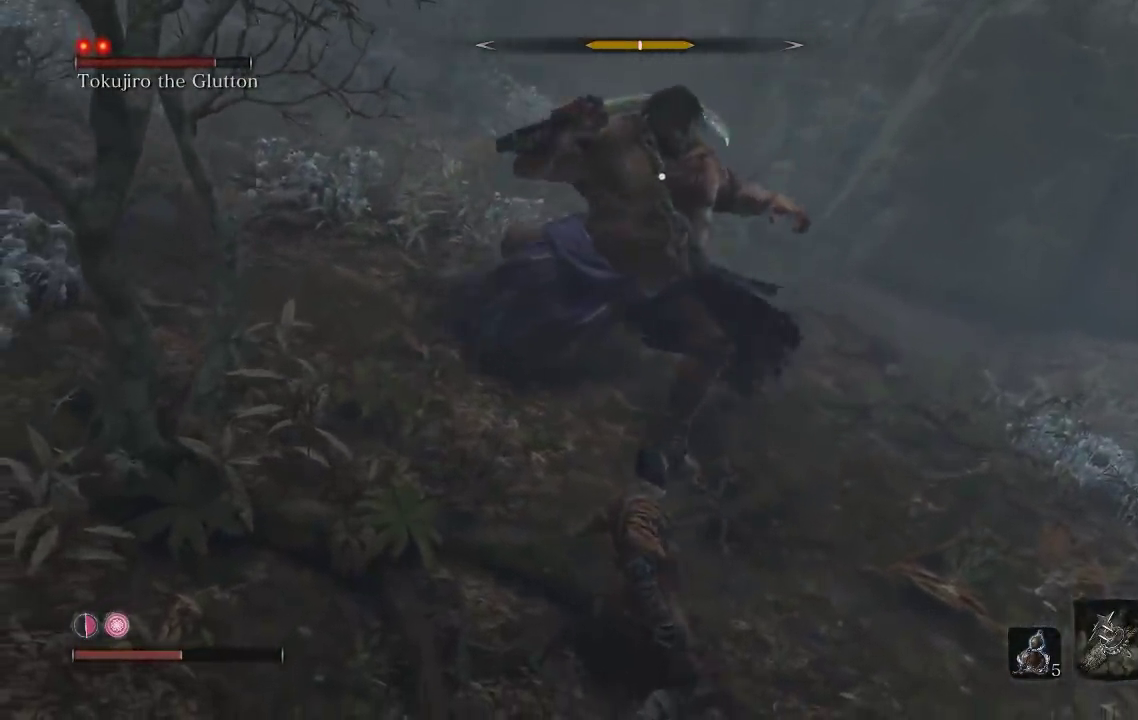
{"buttons": ["B"], "left_stick": "down-right", "right_stick": "center", "button_events": [[467, "B", "down"]]}
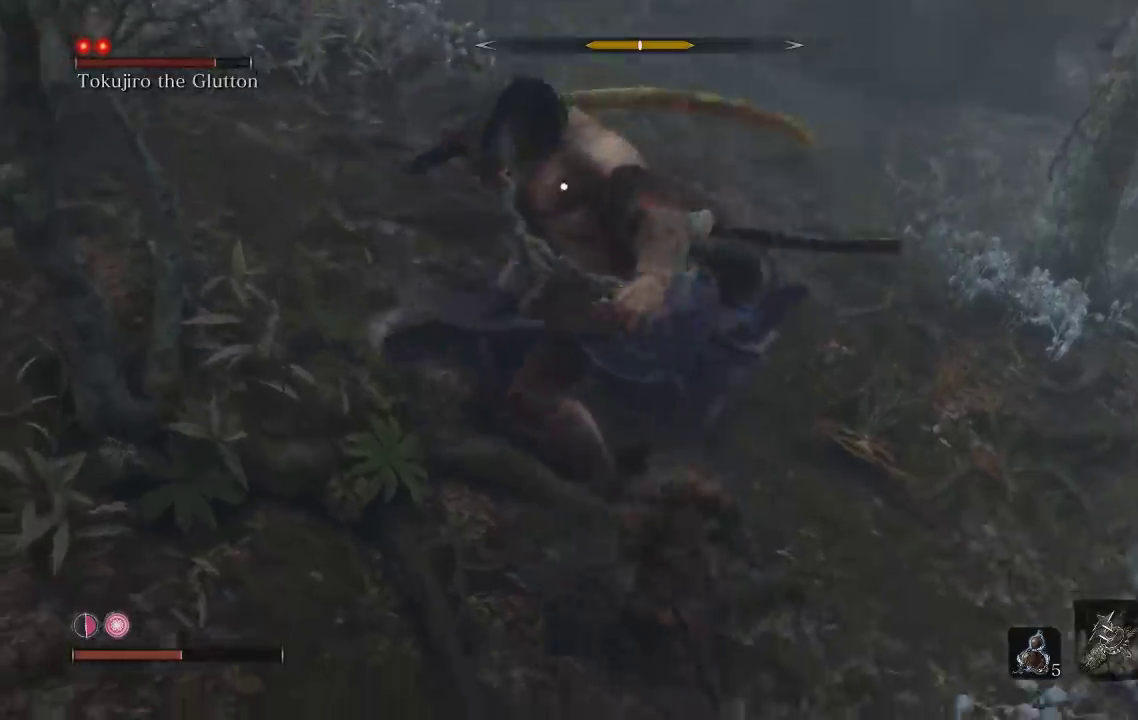
{"buttons": [], "left_stick": "up-right", "right_stick": "center", "button_events": [[17, "B", "up"]]}
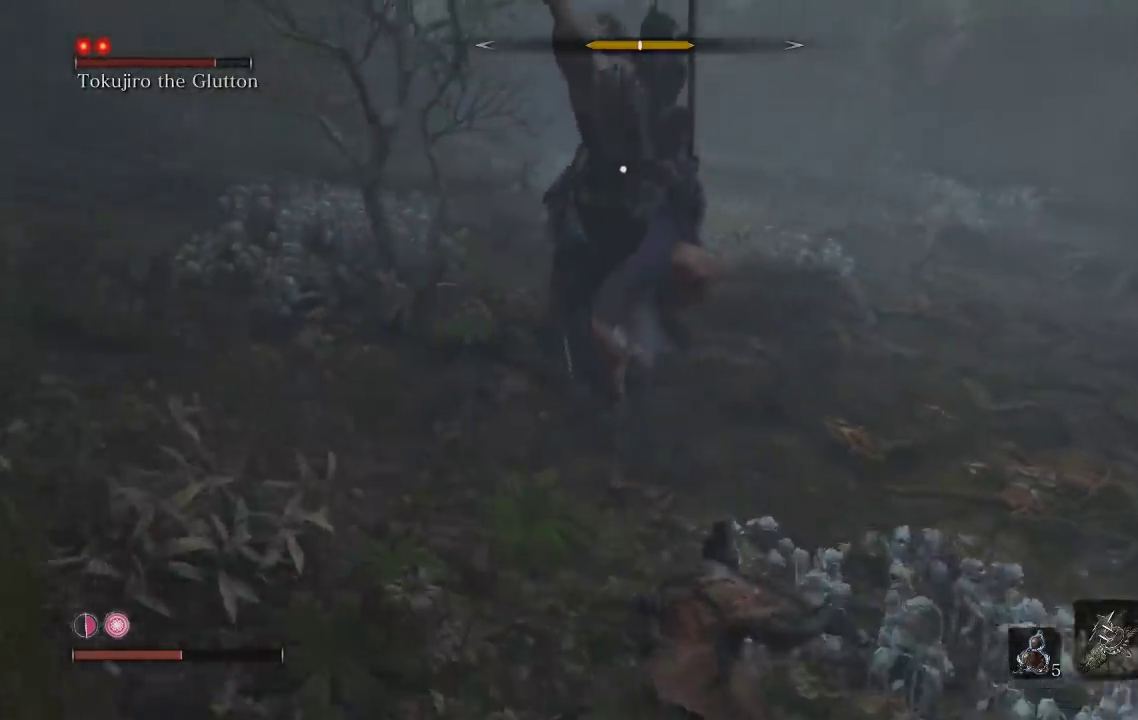
{"buttons": [], "left_stick": "right", "right_stick": "center", "button_events": [[83, "B", "down"], [183, "B", "up"]]}
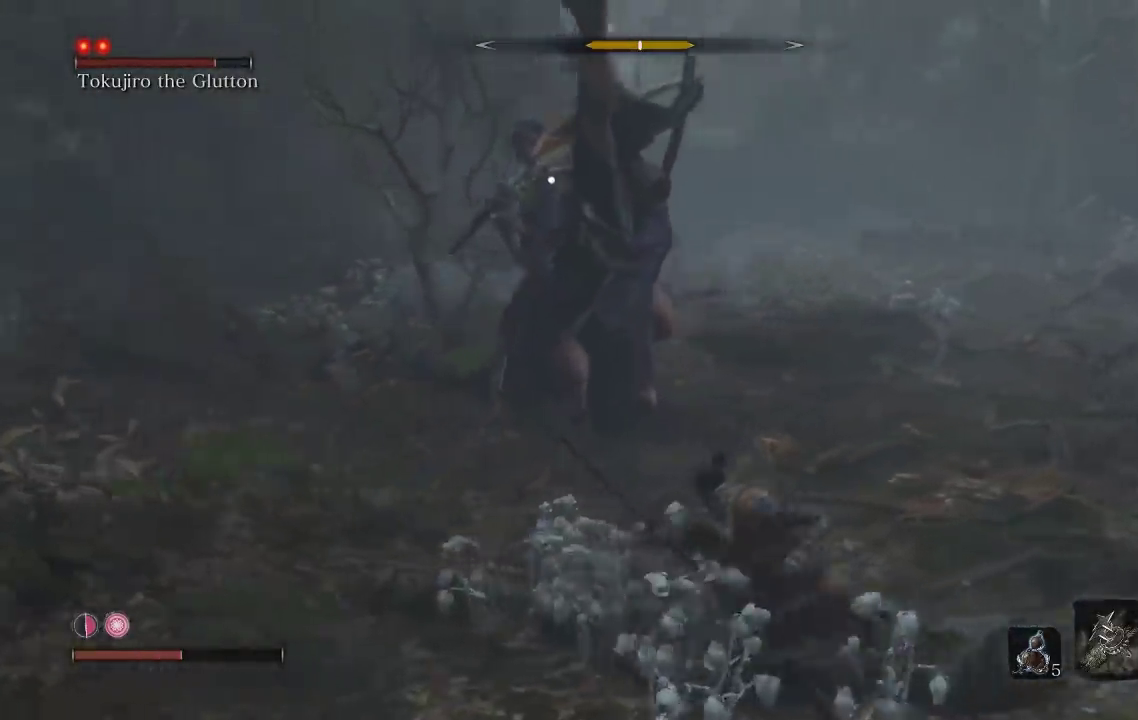
{"buttons": ["L3"], "left_stick": "down-right", "right_stick": "center", "button_events": [[100, "B", "down"], [200, "B", "up"], [217, "L3", "down"]]}
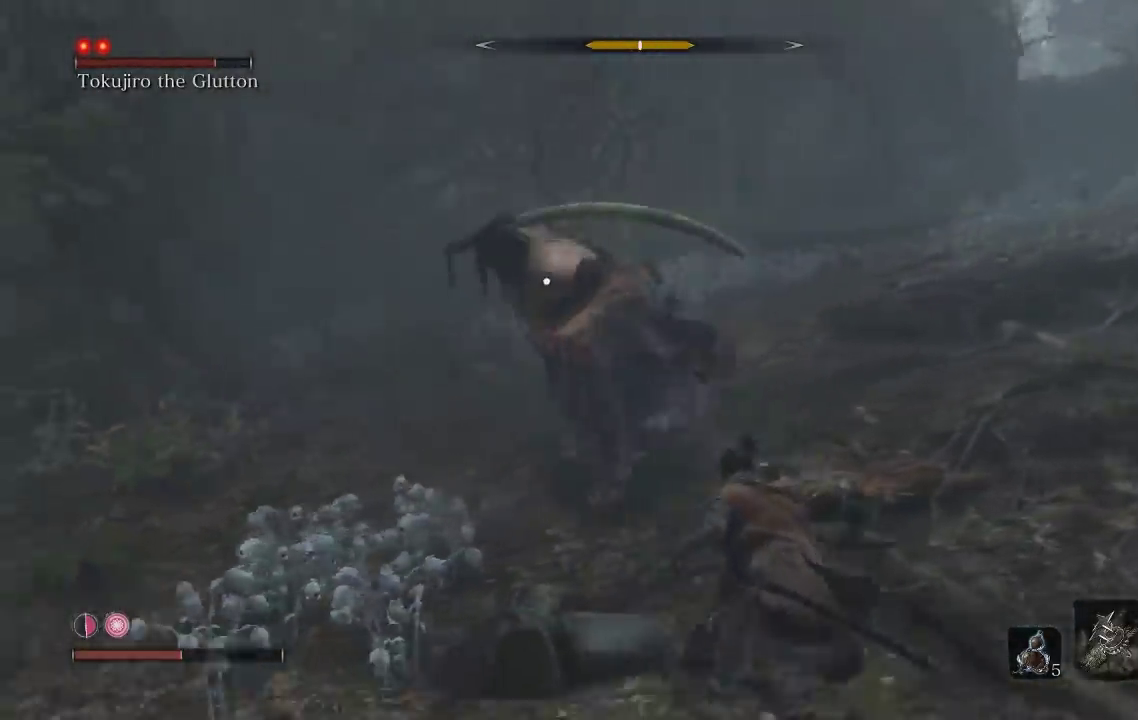
{"buttons": [], "left_stick": "up", "right_stick": "center", "button_events": [[117, "L3", "up"]]}
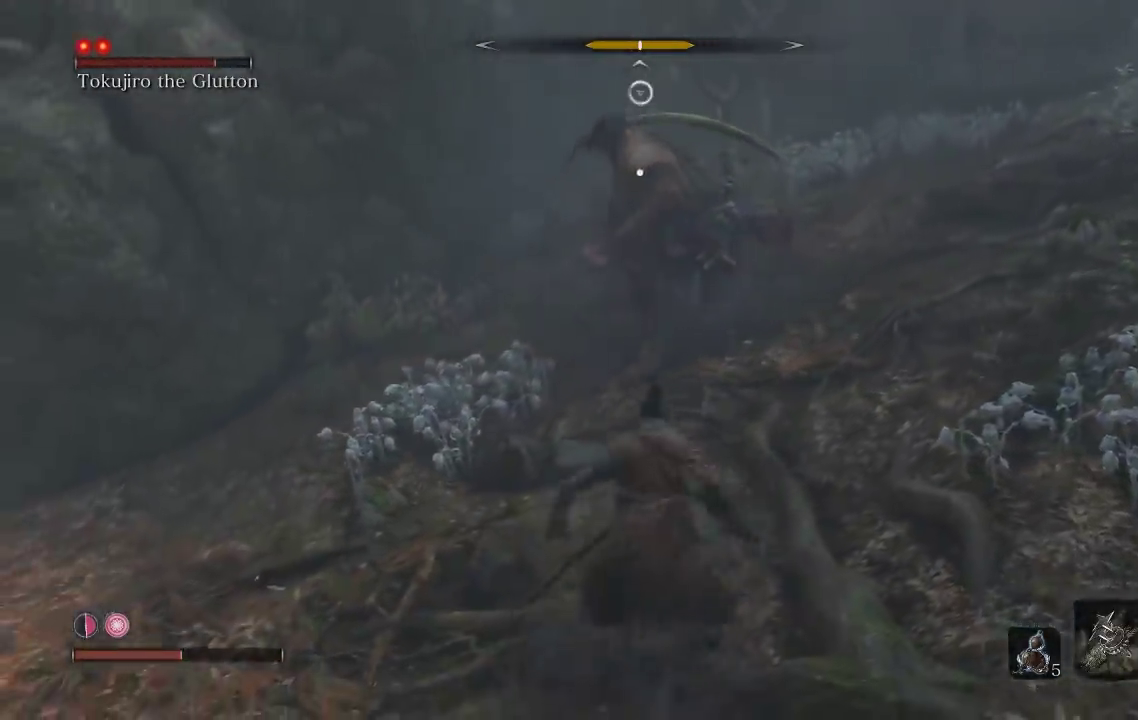
{"buttons": ["R1"], "left_stick": "up", "right_stick": "center", "button_events": [[433, "R1", "down"]]}
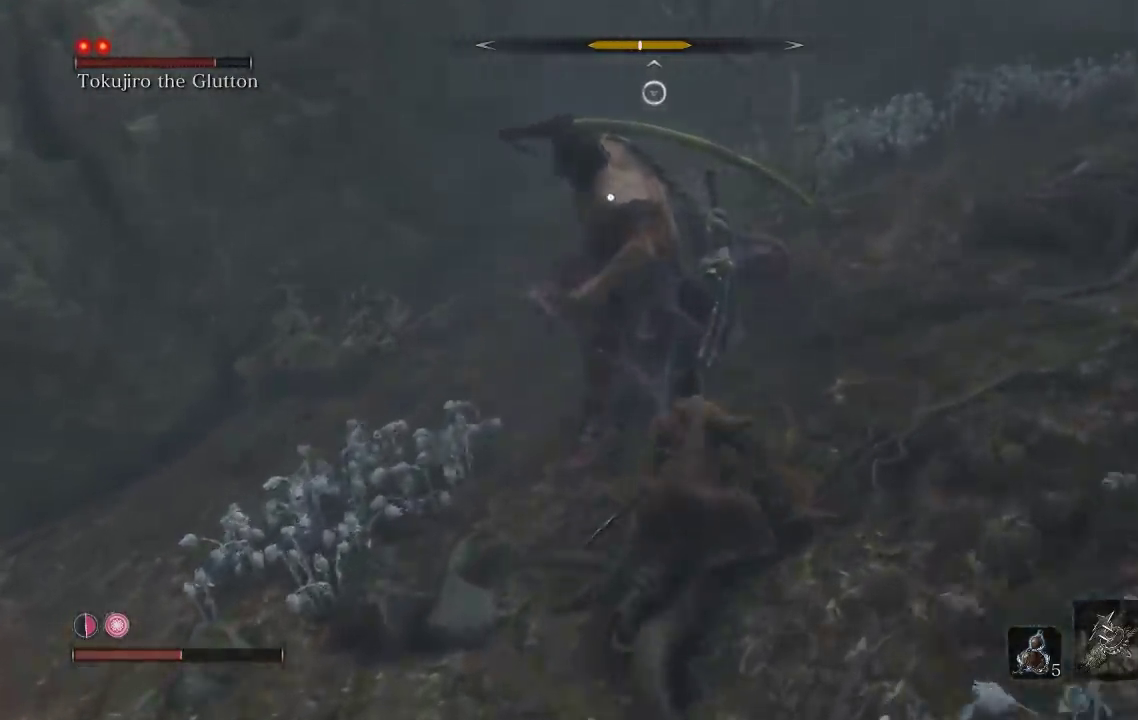
{"buttons": [], "left_stick": "down-right", "right_stick": "center", "button_events": [[50, "R1", "up"]]}
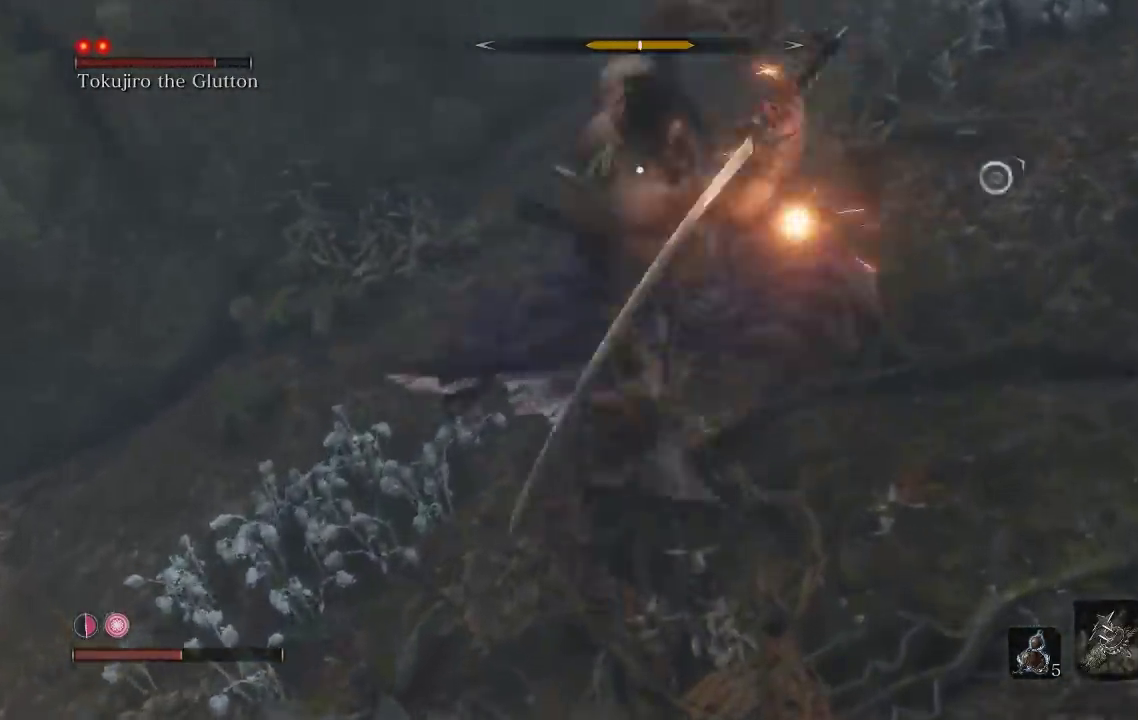
{"buttons": [], "left_stick": "down", "right_stick": "center", "button_events": []}
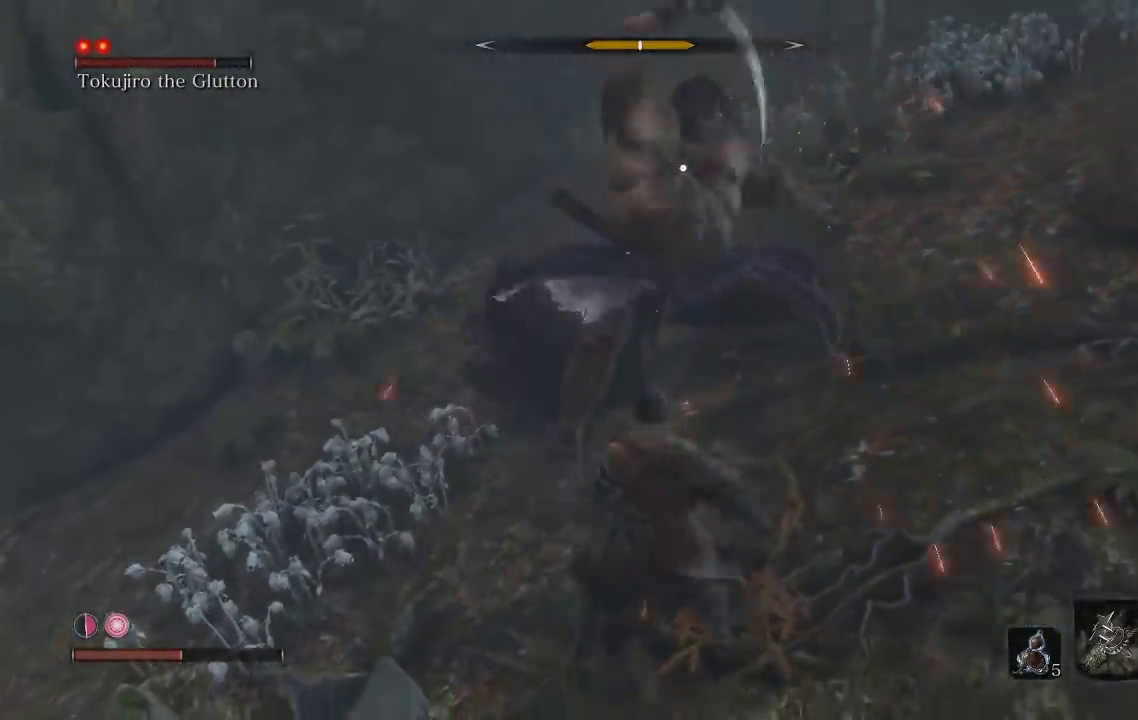
{"buttons": ["L1"], "left_stick": "down", "right_stick": "center", "button_events": [[217, "L1", "down"]]}
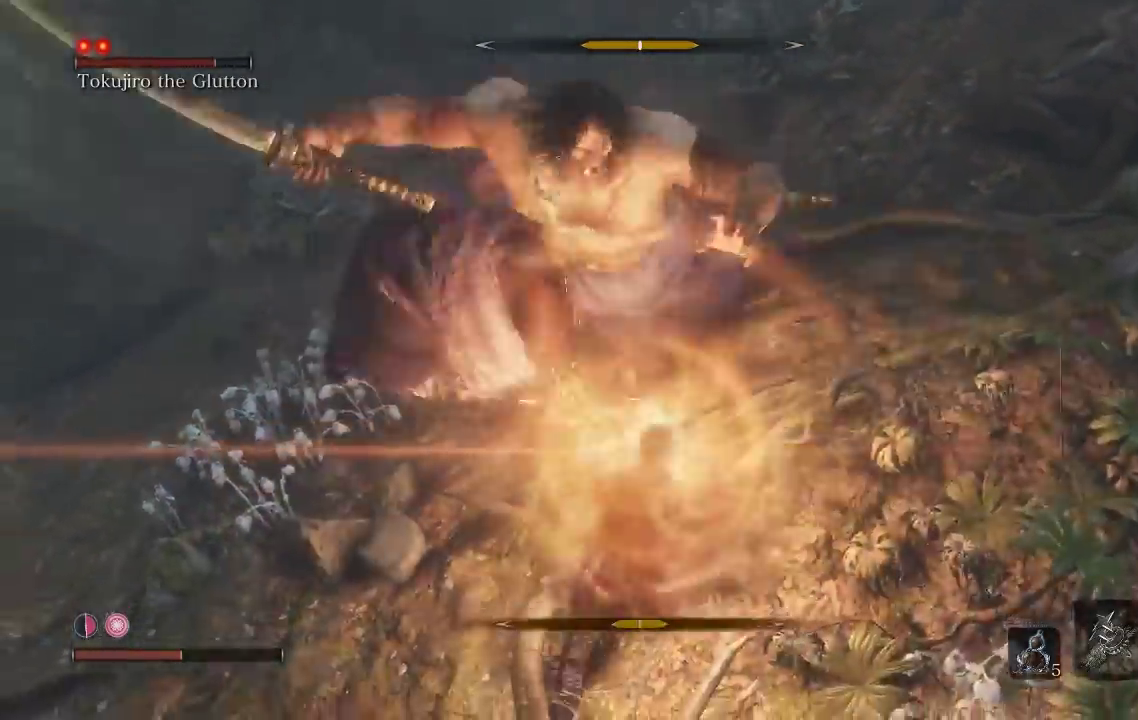
{"buttons": [], "left_stick": "down-right", "right_stick": "center", "button_events": [[17, "L1", "up"]]}
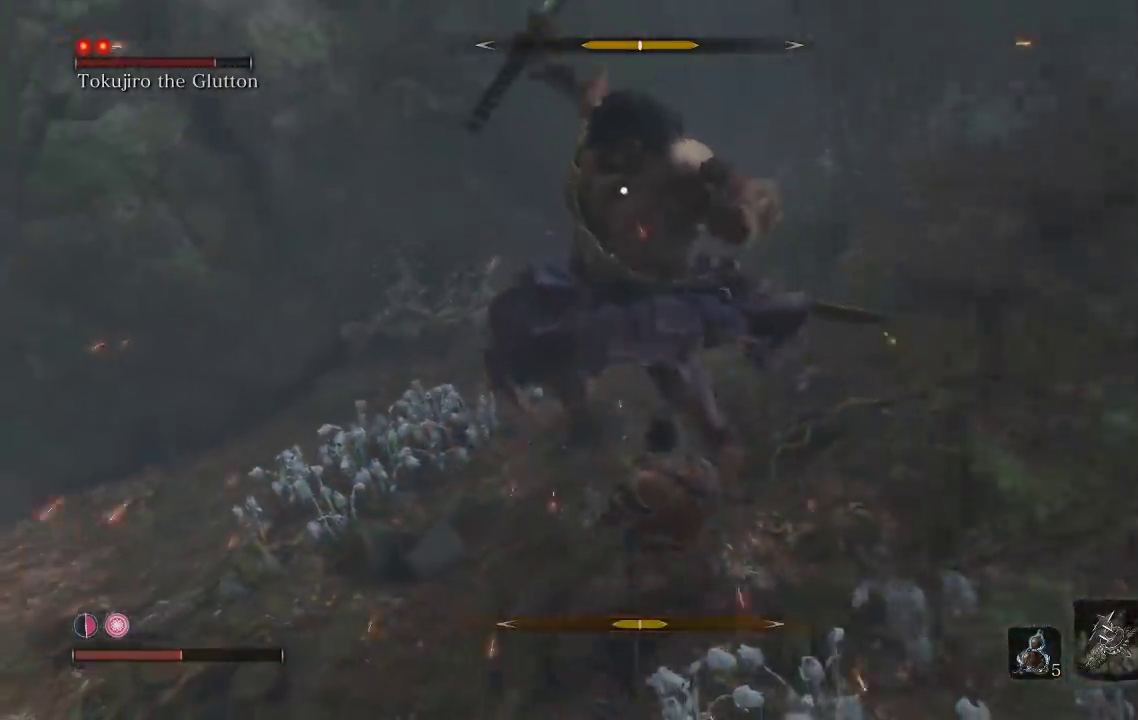
{"buttons": [], "left_stick": "right", "right_stick": "center"}
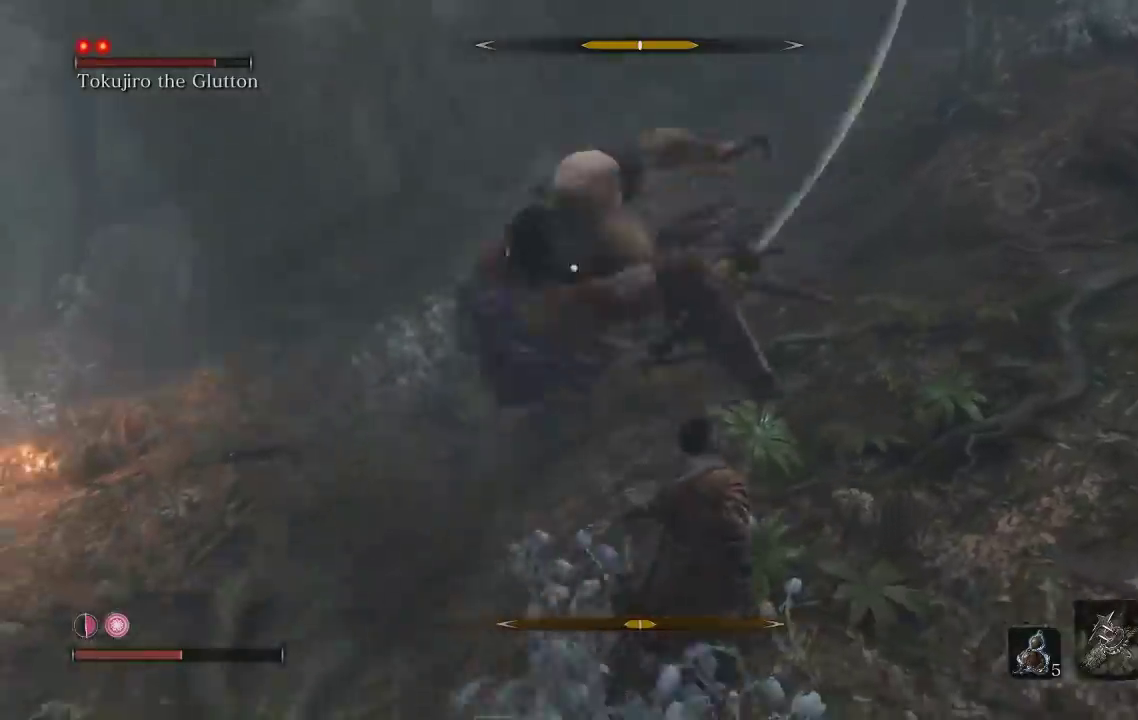
{"buttons": [], "left_stick": "down", "right_stick": "center"}
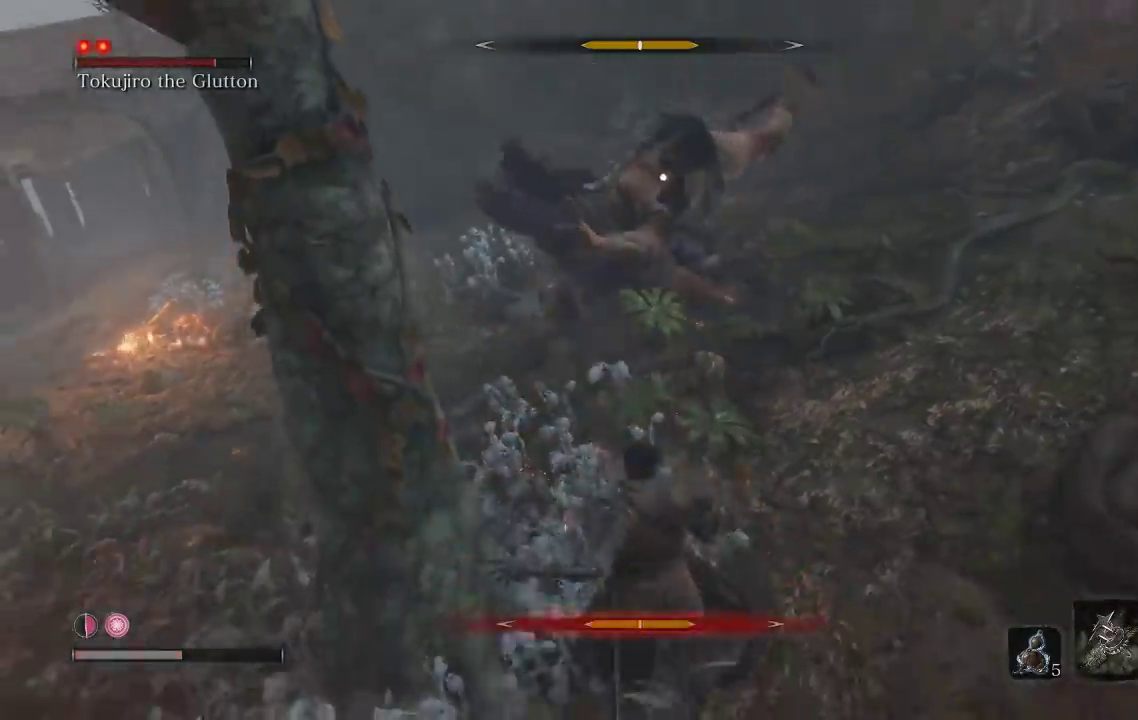
{"buttons": [], "left_stick": "down-right", "right_stick": "center", "button_events": []}
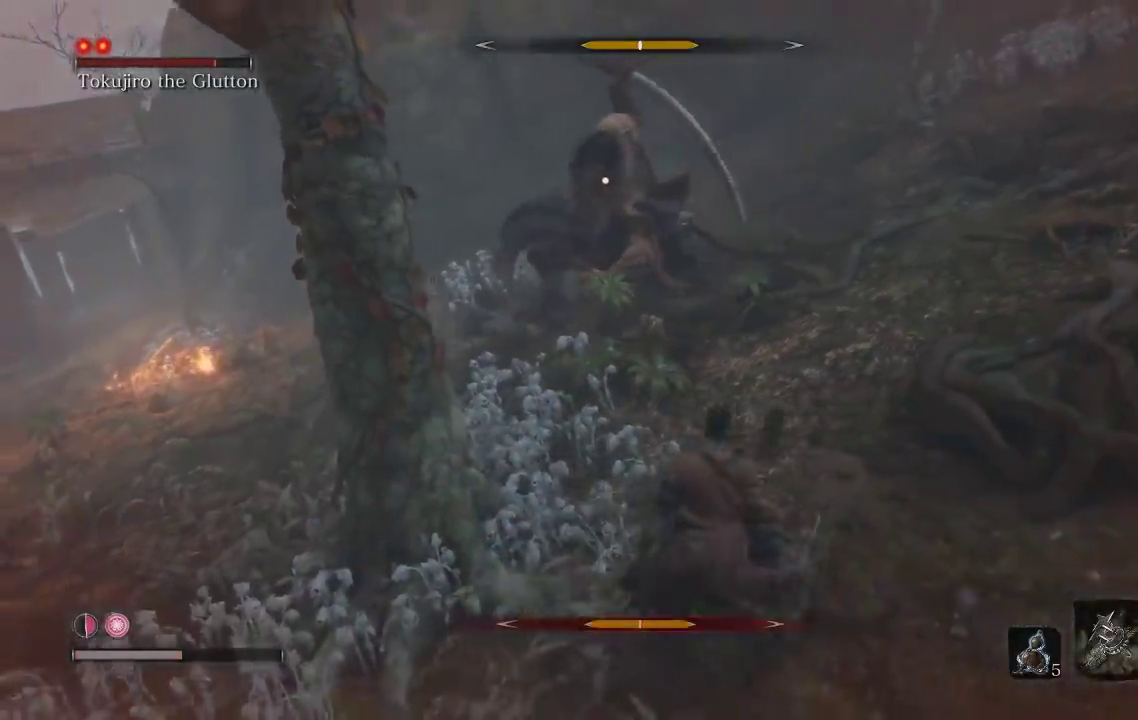
{"buttons": [], "left_stick": "down", "right_stick": "center", "button_events": []}